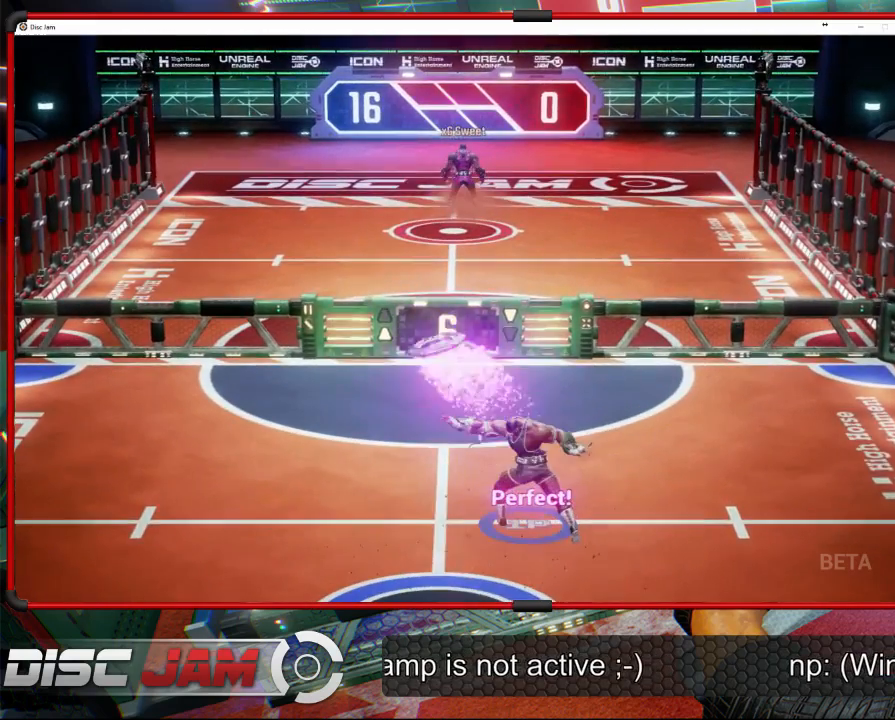
Gameplay with a controller (Xbox layout); each line is a JSON object with the inputs held at the frame after it. "events" lists button and stick changes between this image and that frame as [ms after this image, input, new state], when the widget could be followed in between. Not read: right_stick.
{"buttons": [], "left_stick": "center", "events": [[67, "left_stick", "center"], [100, "A", "up"]]}
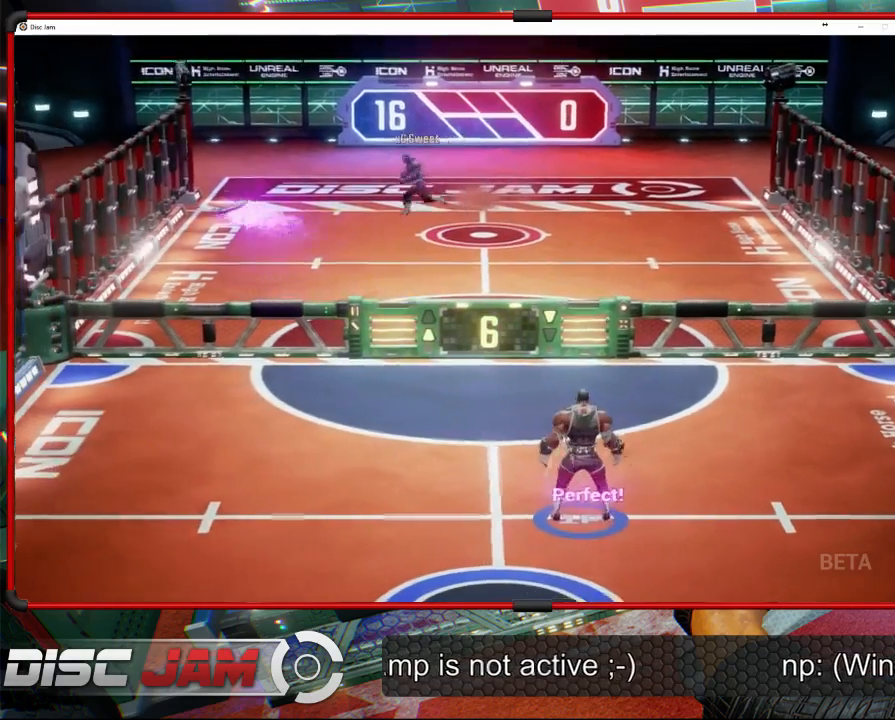
{"buttons": [], "left_stick": "center", "events": [[33, "left_stick", "down-left"], [167, "left_stick", "up-left"], [300, "left_stick", "center"]]}
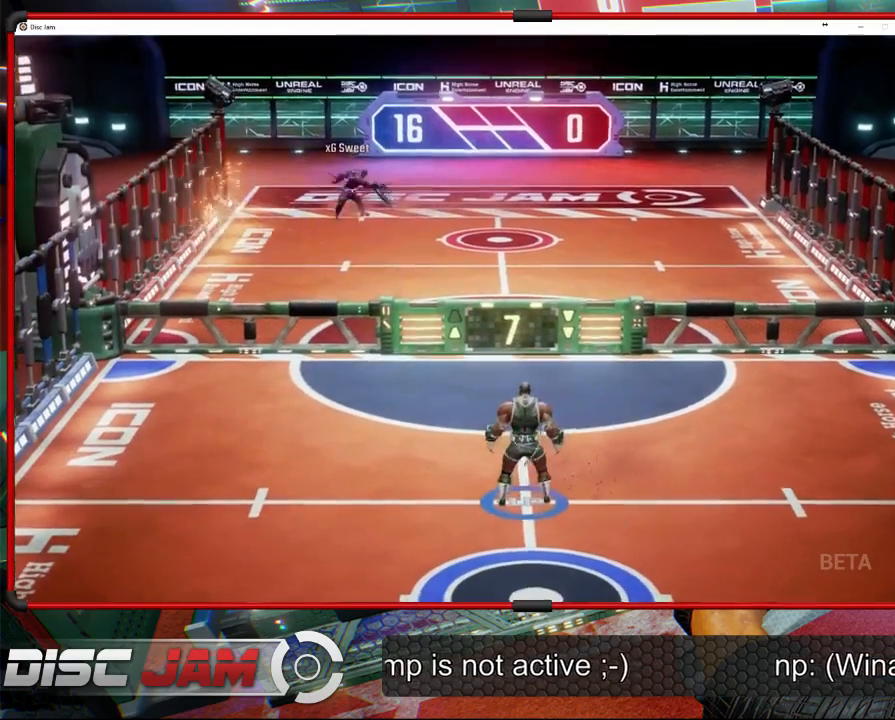
{"buttons": [], "left_stick": "up-left", "events": [[167, "left_stick", "left"], [267, "left_stick", "up-left"]]}
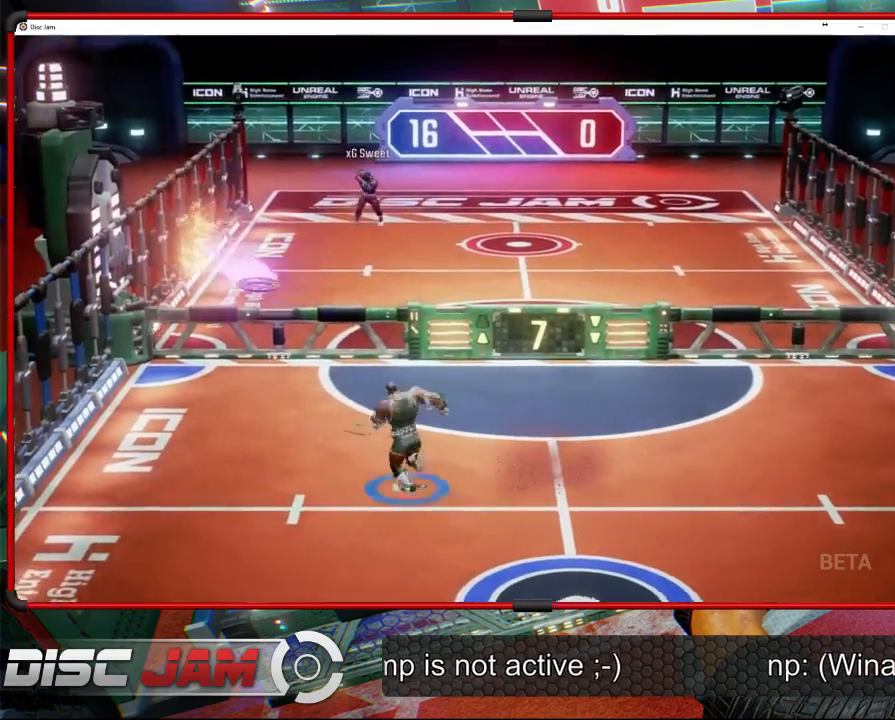
{"buttons": ["A"], "left_stick": "up-right", "events": [[267, "A", "down"], [267, "left_stick", "up-right"], [333, "A", "up"], [367, "A", "down"], [400, "L3", "down"], [467, "L3", "up"]]}
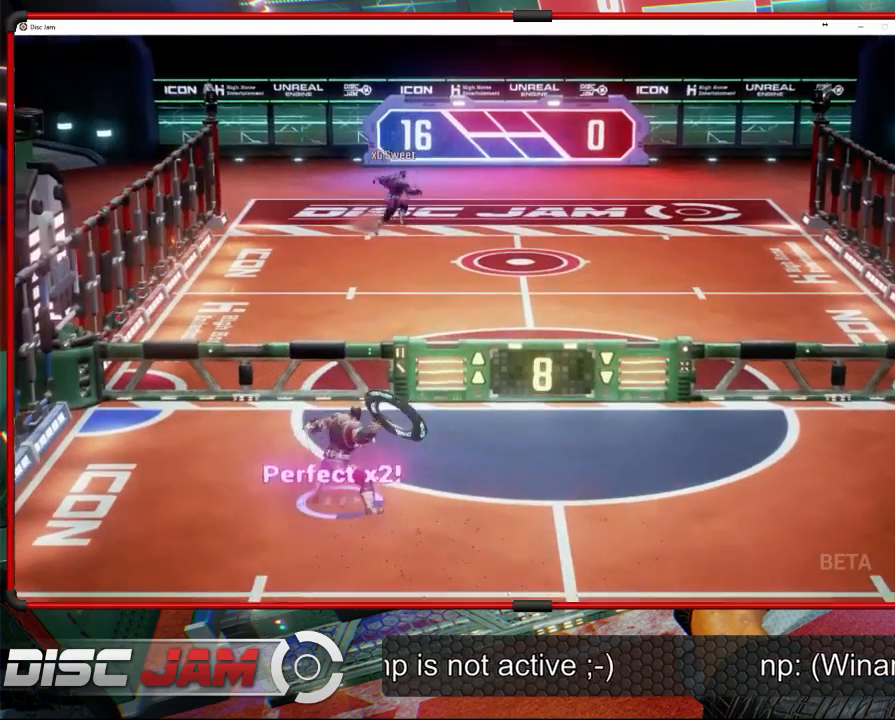
{"buttons": ["A"], "left_stick": "right", "events": [[500, "left_stick", "right"]]}
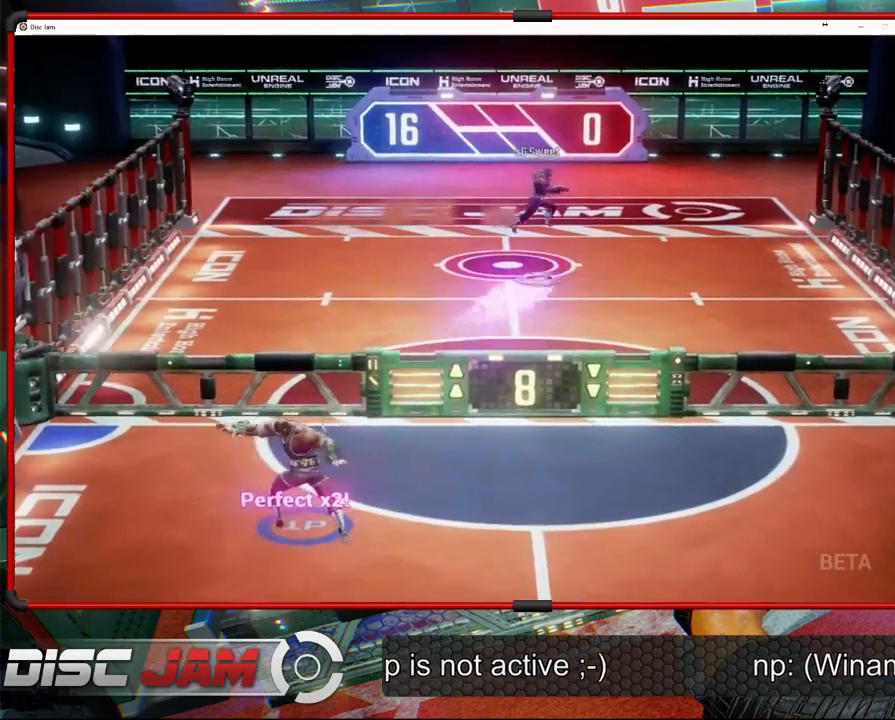
{"buttons": [], "left_stick": "down-right", "events": [[167, "left_stick", "down-right"], [233, "A", "up"]]}
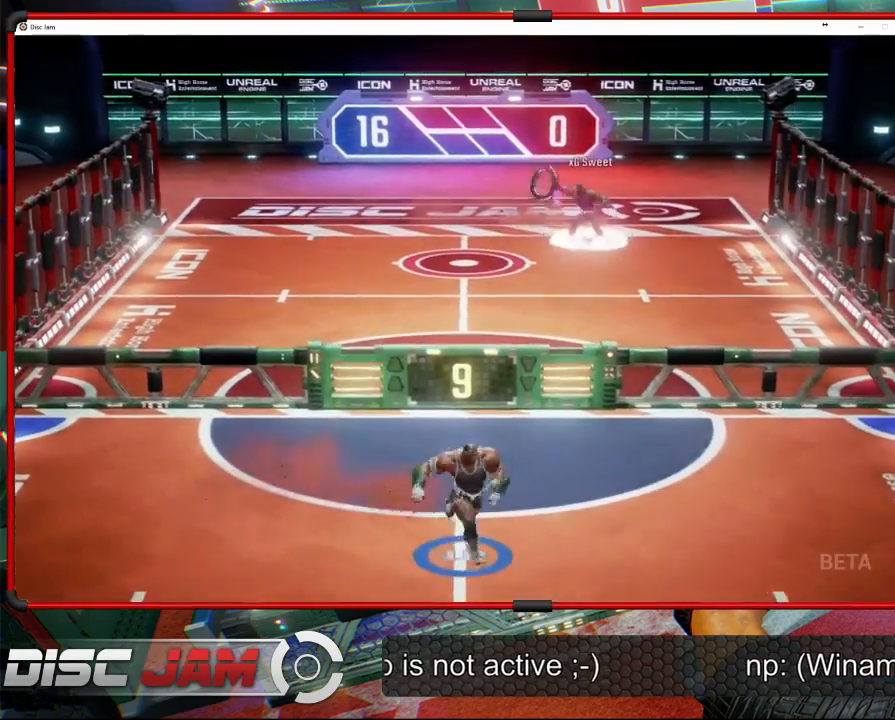
{"buttons": [], "left_stick": "up-left", "events": [[233, "left_stick", "up-right"], [433, "left_stick", "up-left"]]}
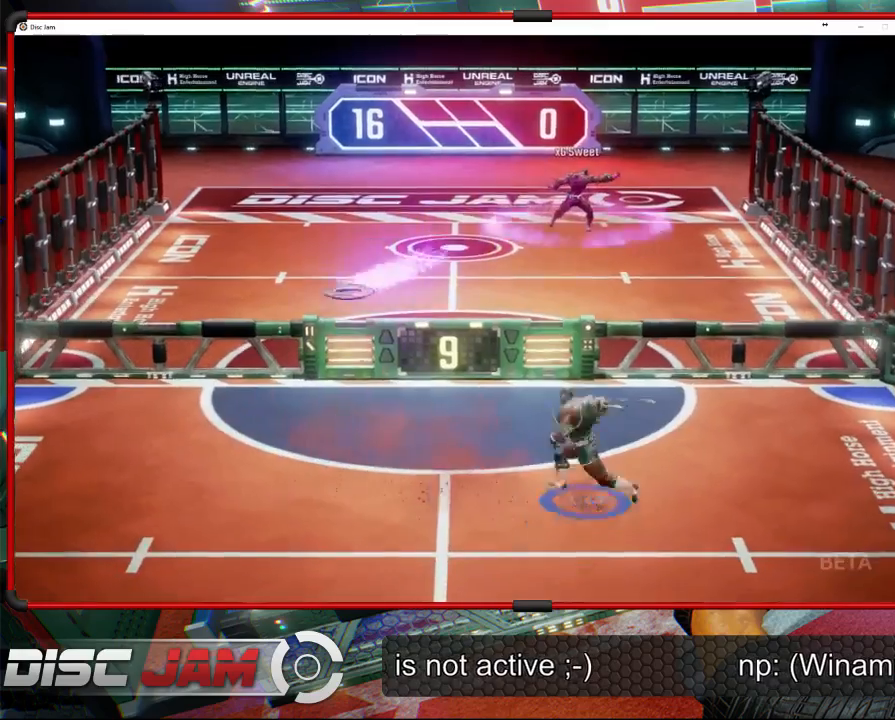
{"buttons": ["X"], "left_stick": "down-left", "events": [[33, "left_stick", "down-left"], [133, "X", "down"]]}
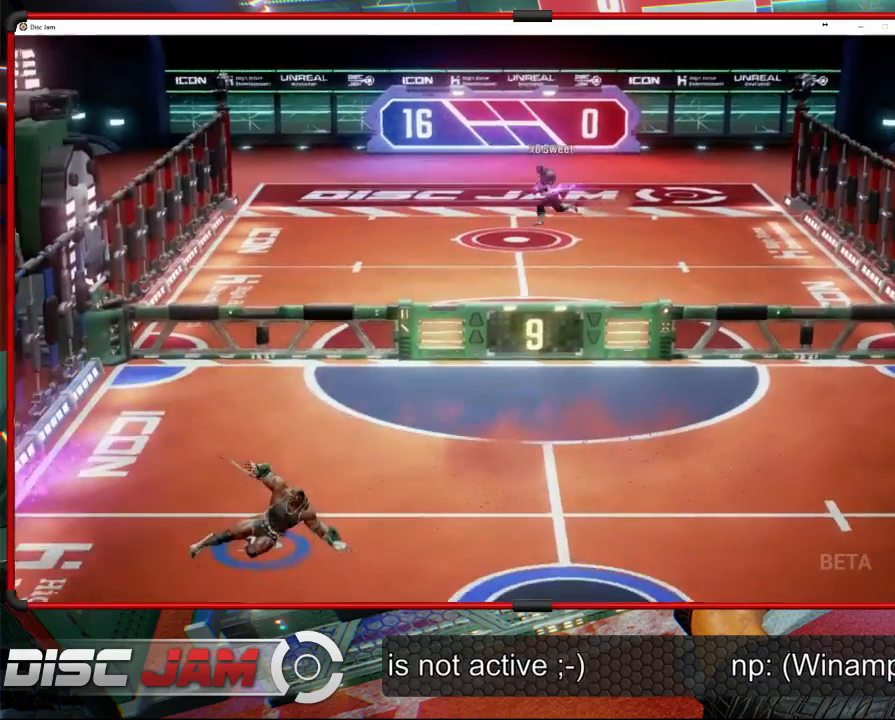
{"buttons": [], "left_stick": "center", "events": [[133, "X", "up"], [133, "left_stick", "center"], [333, "DPAD_UP", "down"], [467, "DPAD_UP", "up"]]}
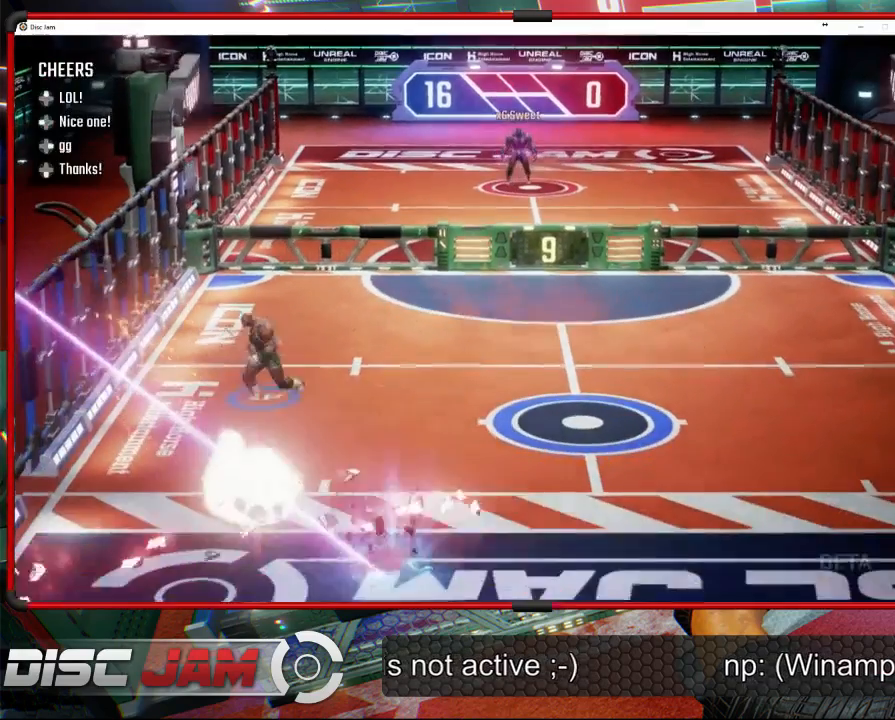
{"buttons": ["A"], "left_stick": "center", "events": [[33, "DPAD_LEFT", "down"], [167, "DPAD_LEFT", "up"], [500, "A", "down"]]}
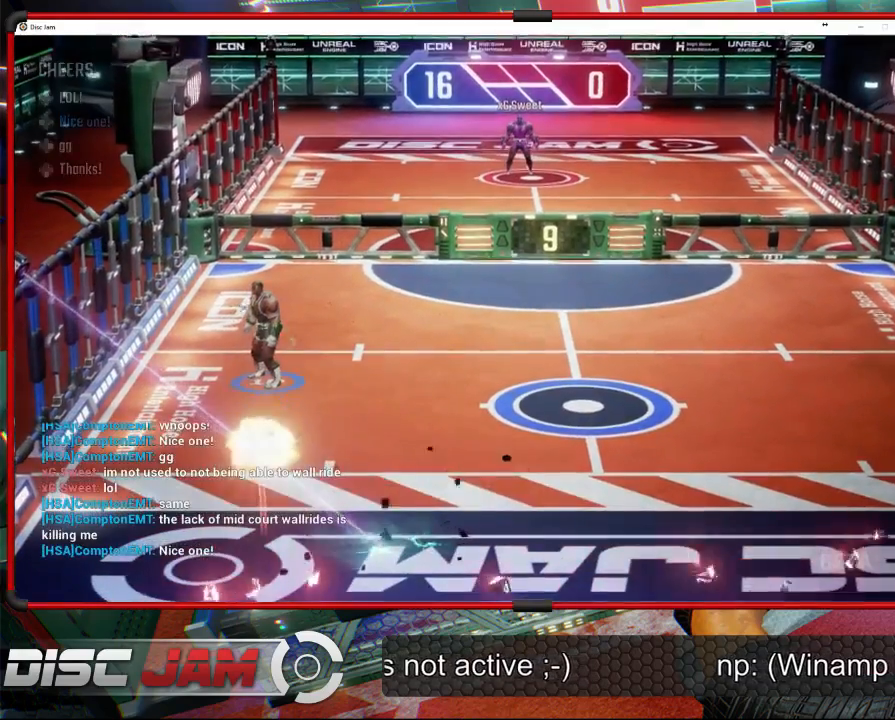
{"buttons": ["A"], "left_stick": "center", "events": []}
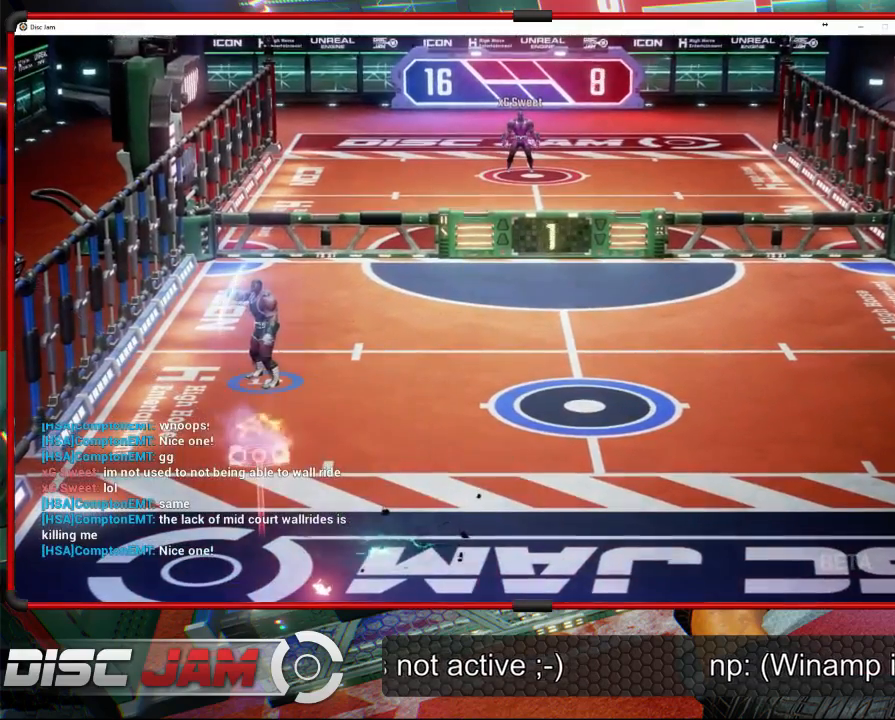
{"buttons": [], "left_stick": "center", "events": [[200, "A", "up"]]}
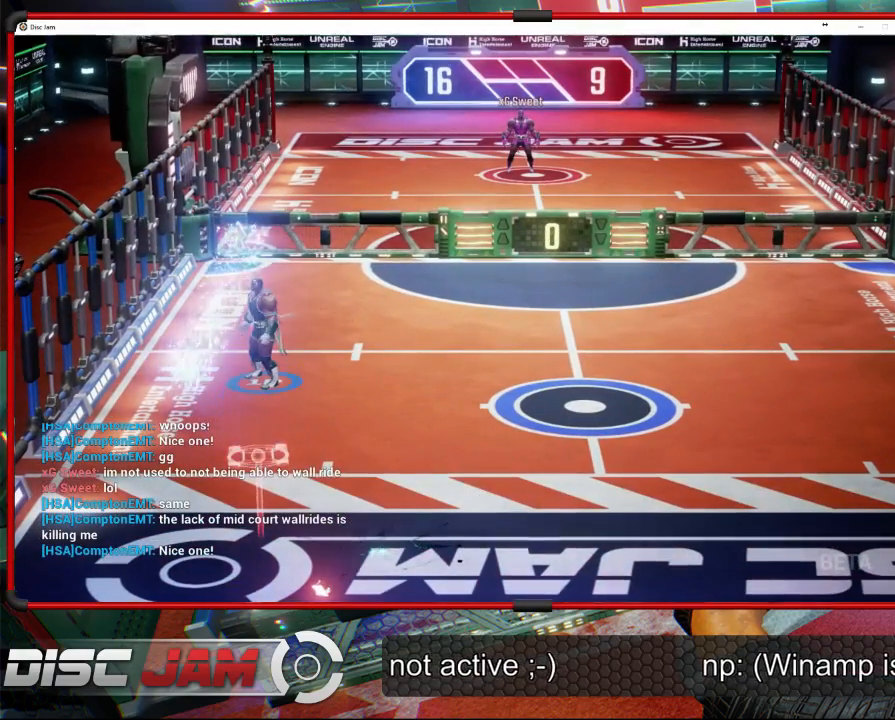
{"buttons": [], "left_stick": "center", "events": []}
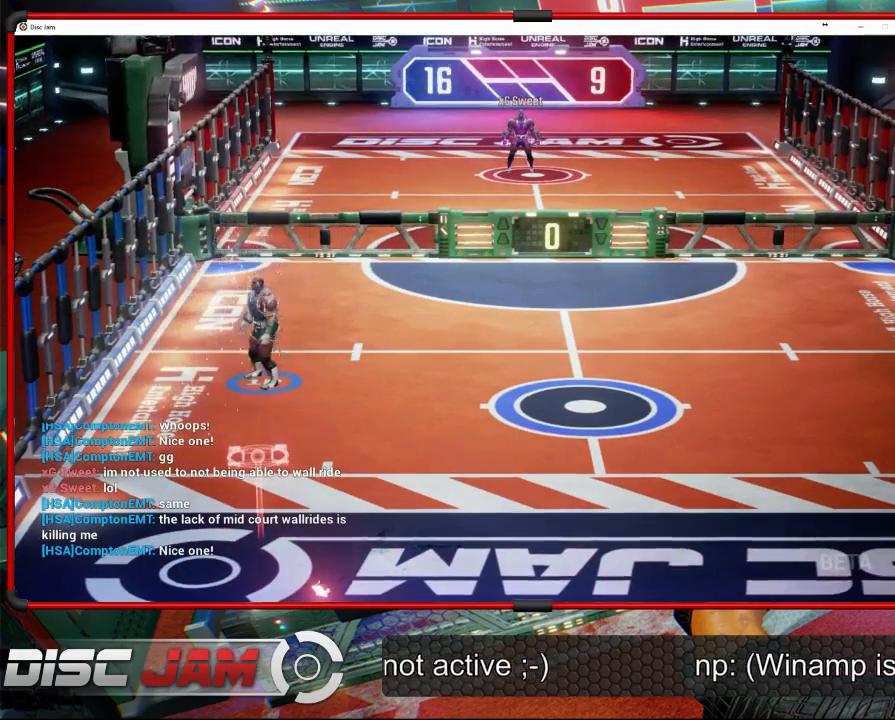
{"buttons": [], "left_stick": "center", "events": []}
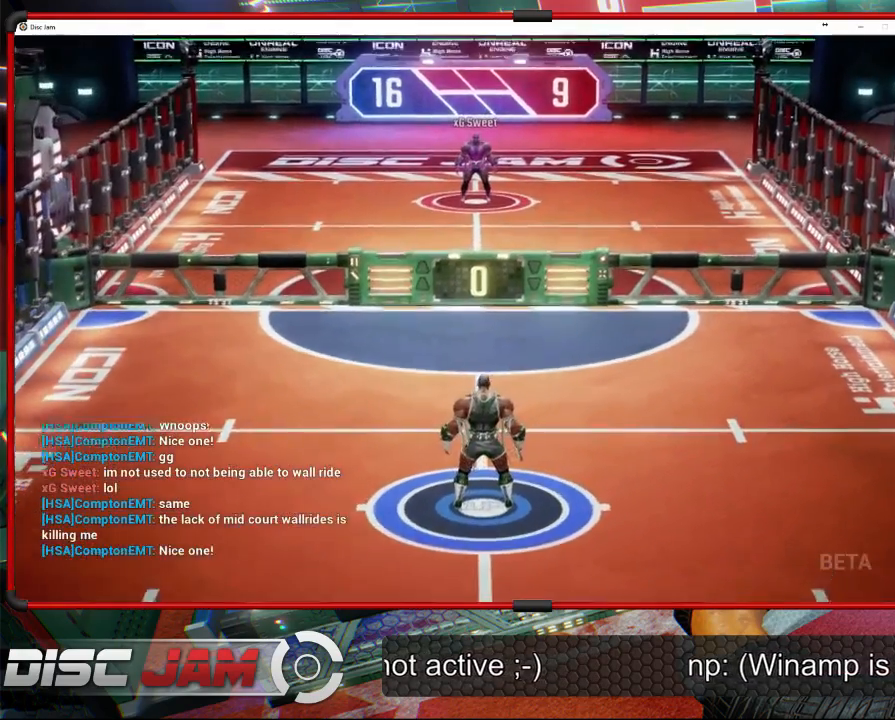
{"buttons": [], "left_stick": "down-left", "events": [[233, "left_stick", "down-left"]]}
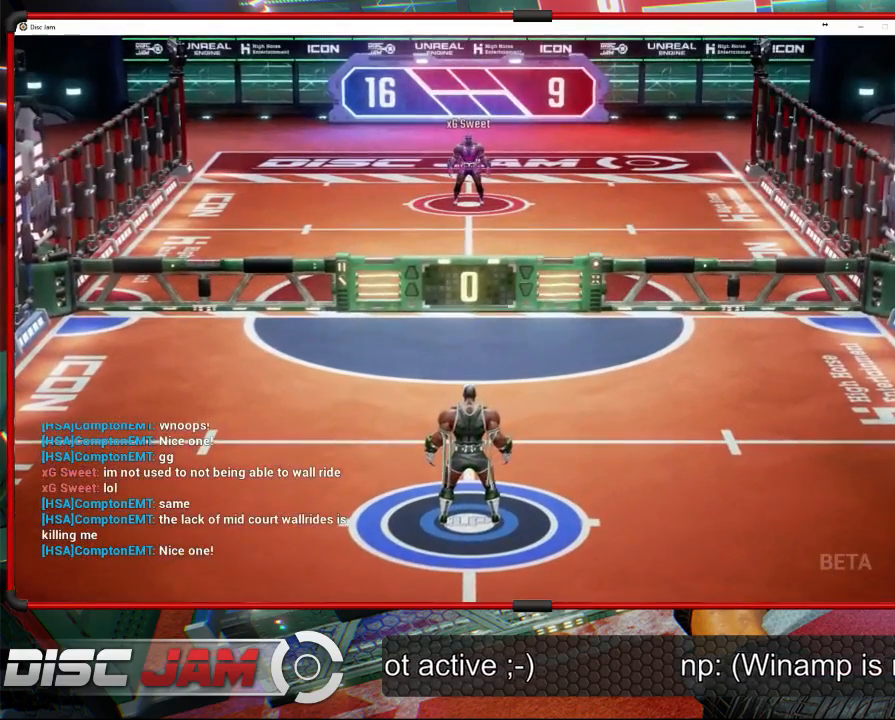
{"buttons": ["A", "L3"], "left_stick": "up-left", "events": [[400, "A", "down"], [400, "L3", "down"], [433, "left_stick", "up-left"]]}
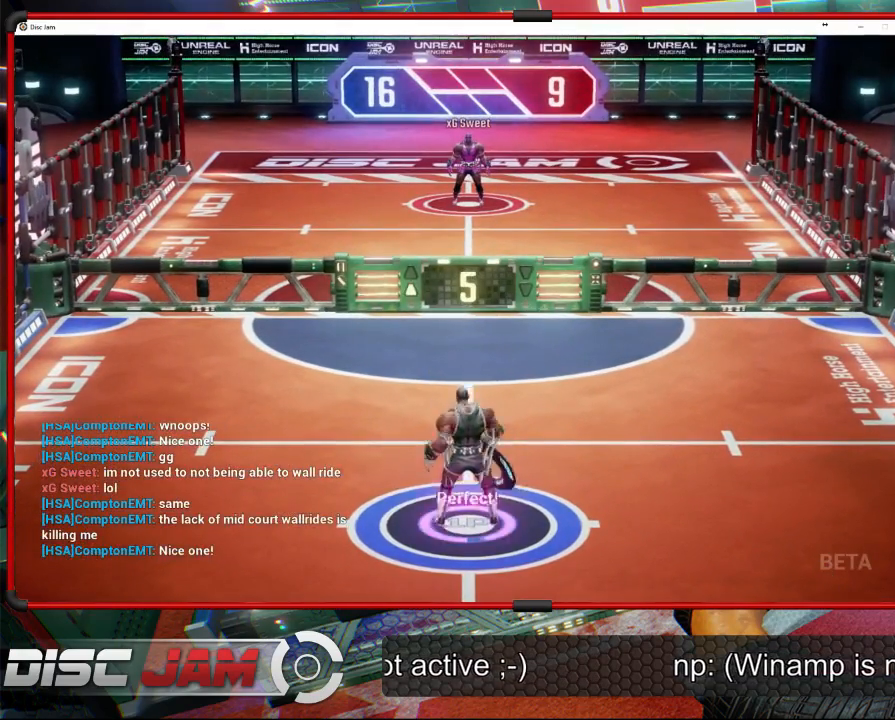
{"buttons": ["A", "L3"], "left_stick": "up", "events": [[200, "left_stick", "up"]]}
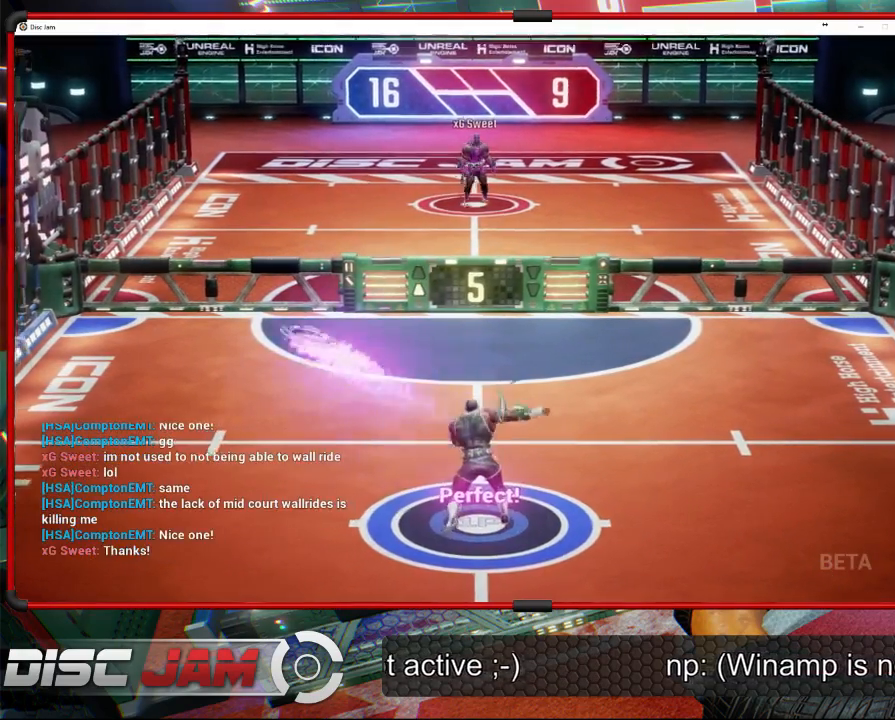
{"buttons": [], "left_stick": "center", "events": [[33, "L3", "up"], [367, "left_stick", "center"], [433, "A", "up"]]}
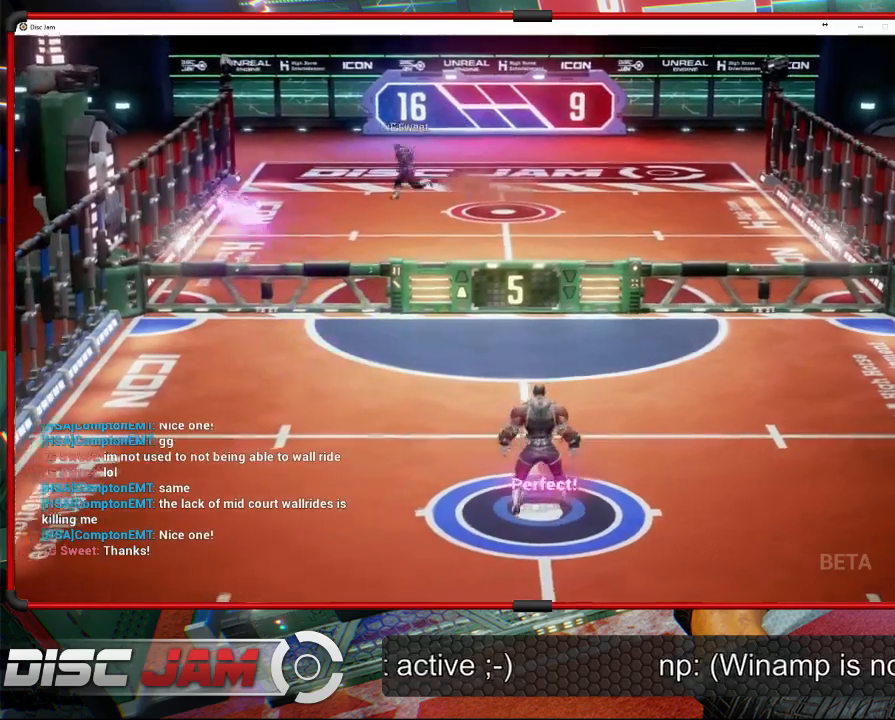
{"buttons": [], "left_stick": "center", "events": []}
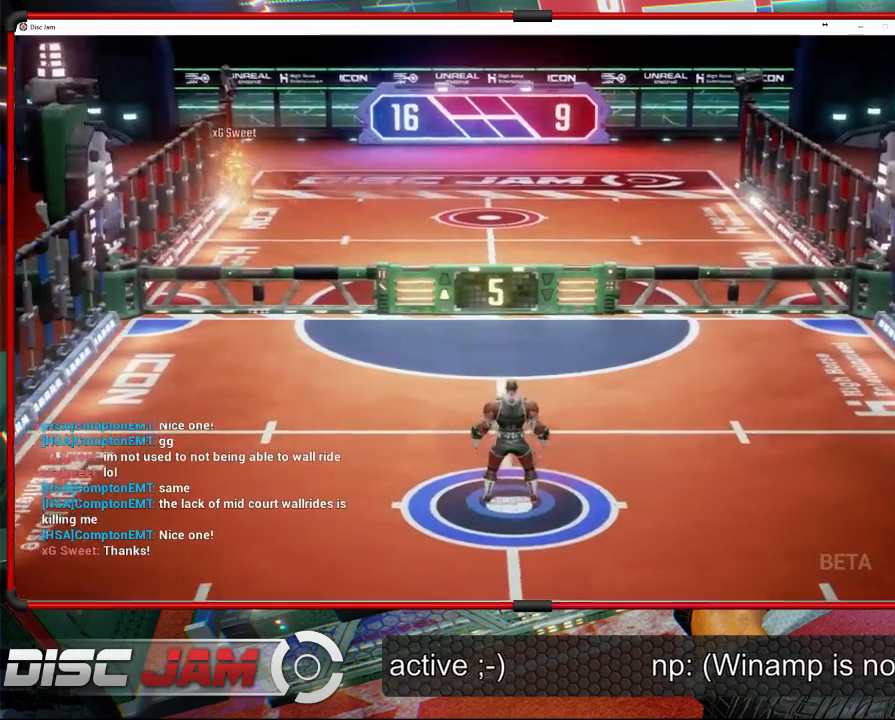
{"buttons": [], "left_stick": "center", "events": [[100, "left_stick", "left"], [233, "left_stick", "up-left"], [467, "left_stick", "center"]]}
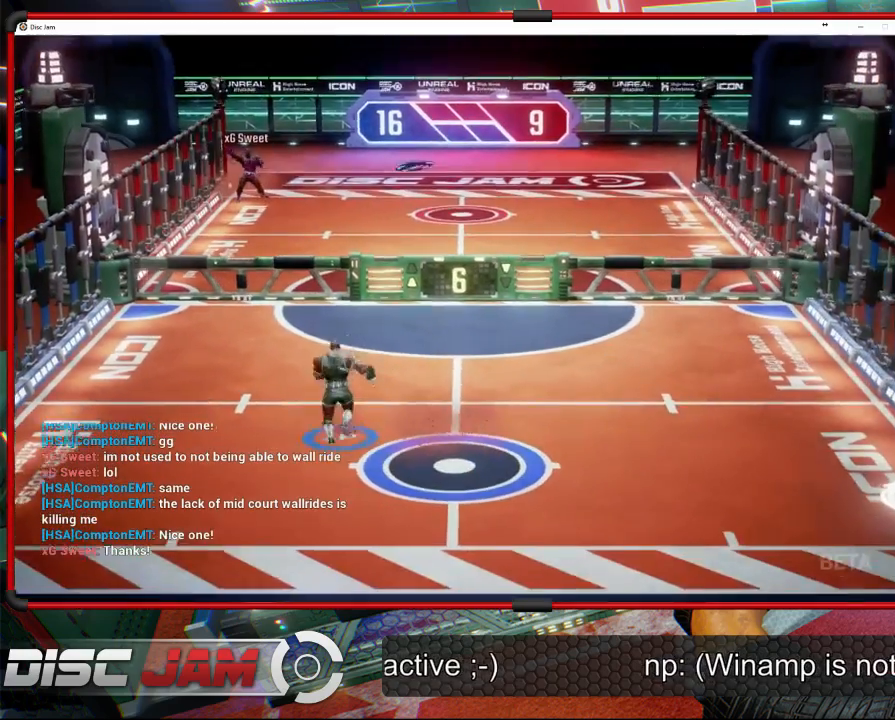
{"buttons": [], "left_stick": "down-right", "events": [[167, "left_stick", "right"], [367, "left_stick", "down-right"]]}
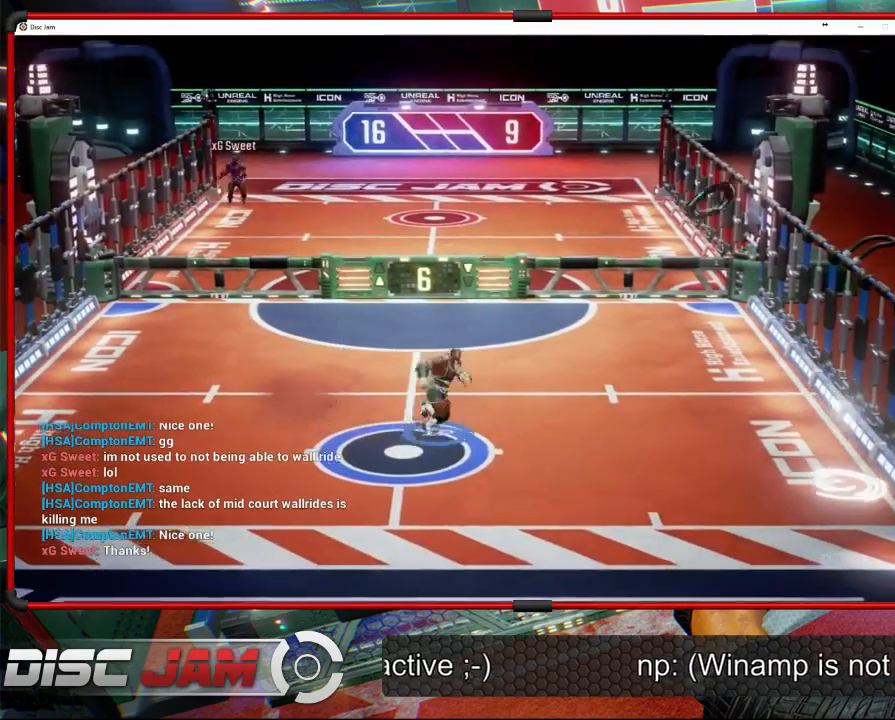
{"buttons": [], "left_stick": "center", "events": [[33, "X", "down"], [200, "X", "up"], [367, "left_stick", "center"]]}
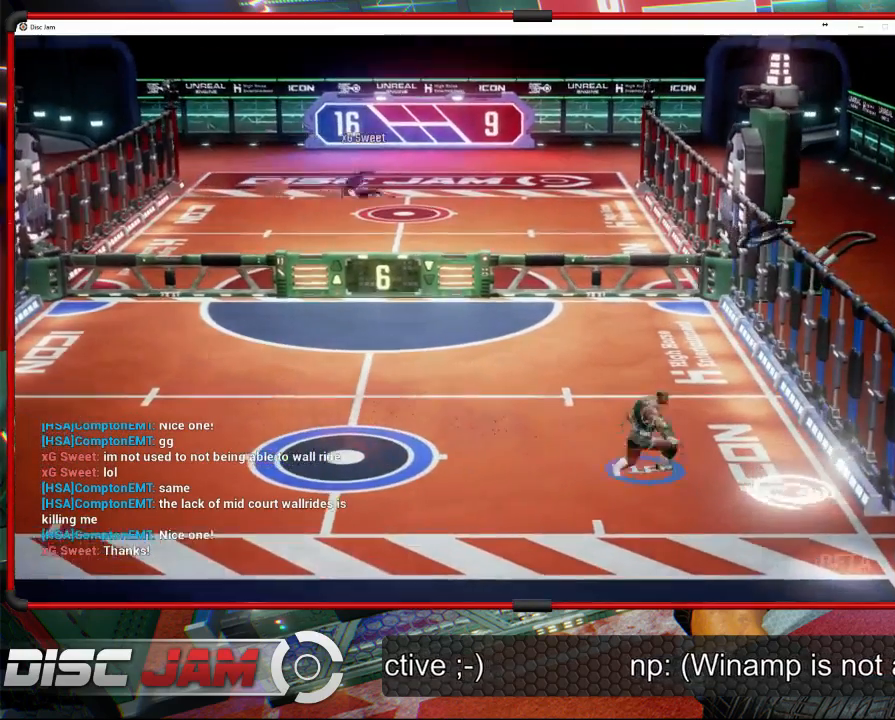
{"buttons": [], "left_stick": "down-right", "events": [[467, "left_stick", "down-right"]]}
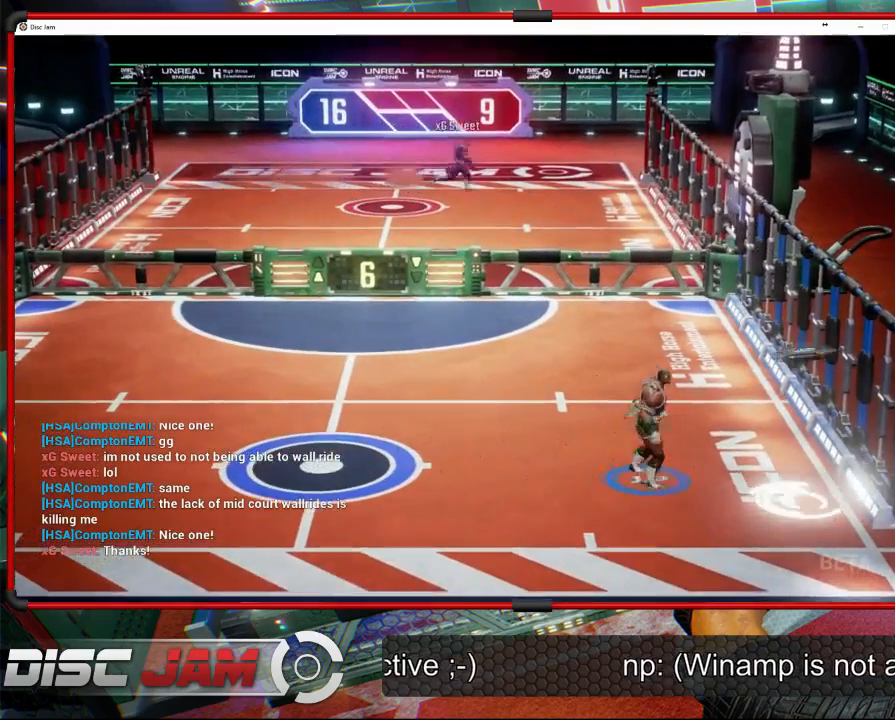
{"buttons": ["A", "L3"], "left_stick": "up-left", "events": [[167, "A", "down"], [167, "left_stick", "up-right"], [267, "A", "up"], [267, "L3", "down"], [267, "left_stick", "up-left"], [333, "A", "down"]]}
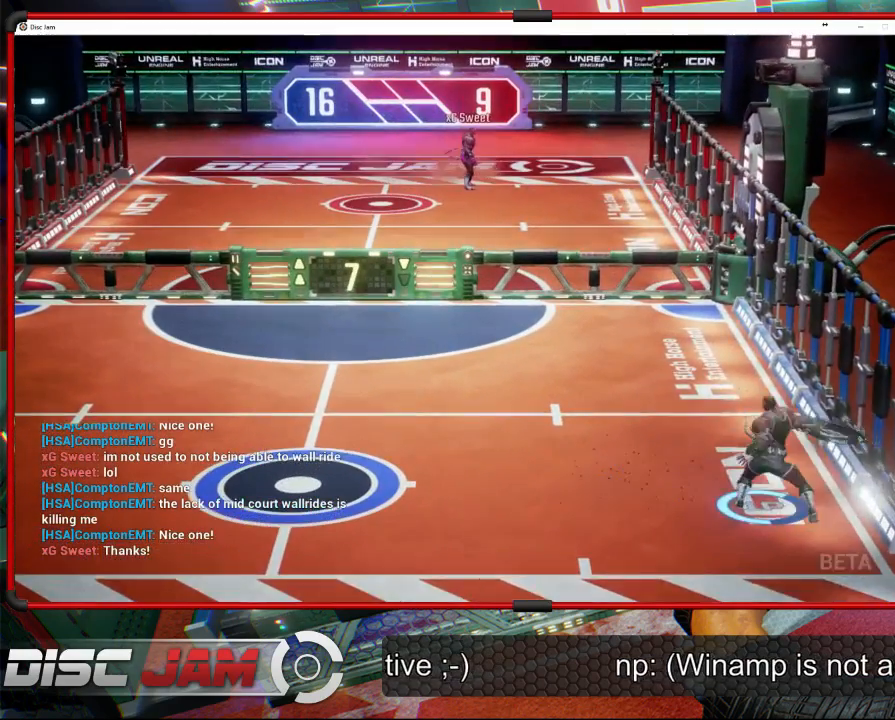
{"buttons": ["A"], "left_stick": "up-left", "events": [[267, "L3", "up"]]}
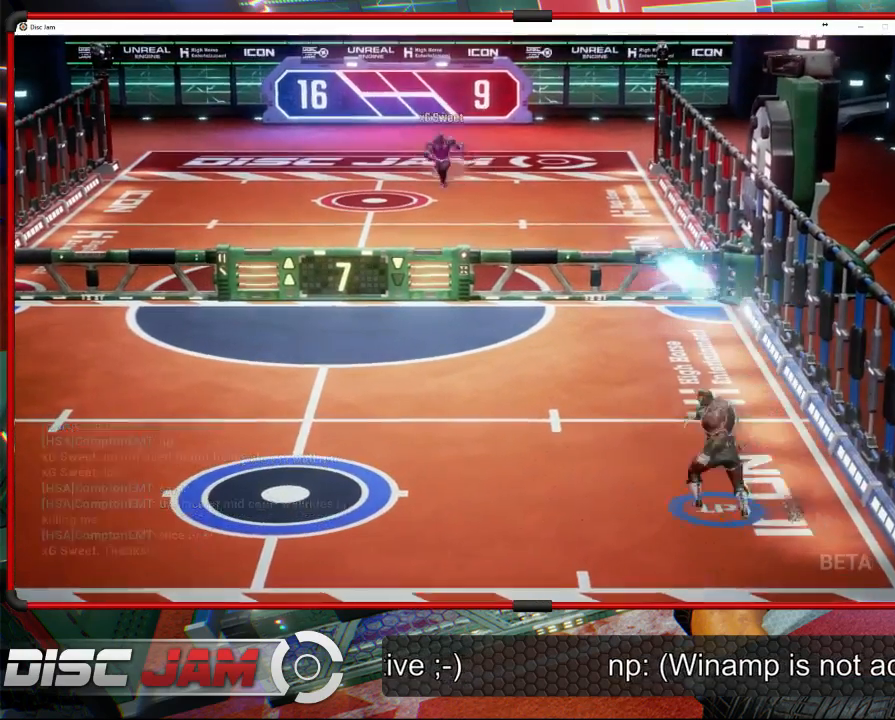
{"buttons": [], "left_stick": "up-left", "events": [[100, "A", "up"], [133, "left_stick", "left"], [333, "left_stick", "up-left"]]}
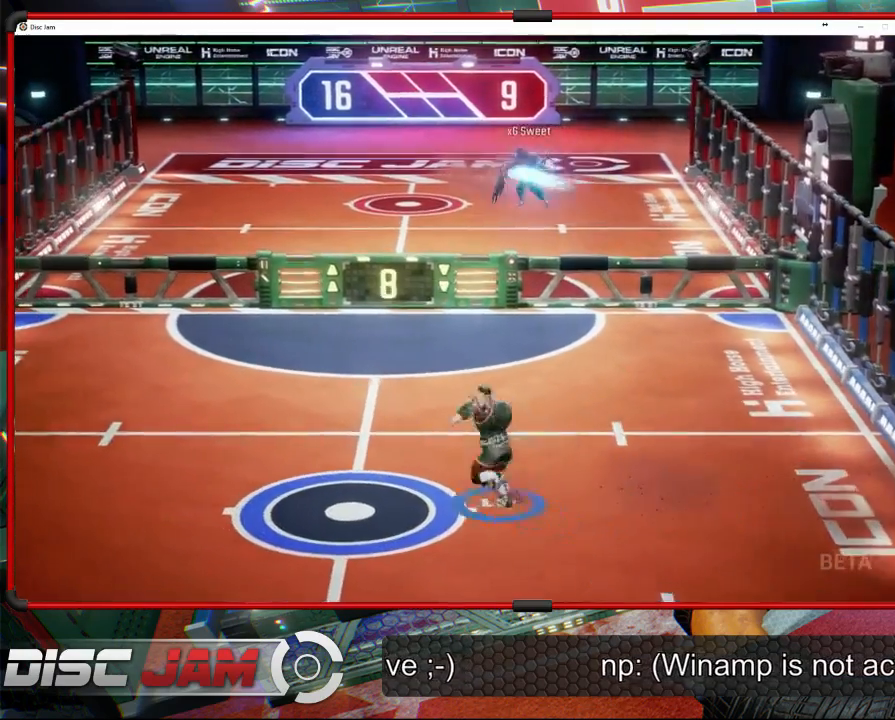
{"buttons": [], "left_stick": "up-left", "events": [[33, "left_stick", "center"], [433, "left_stick", "up-left"]]}